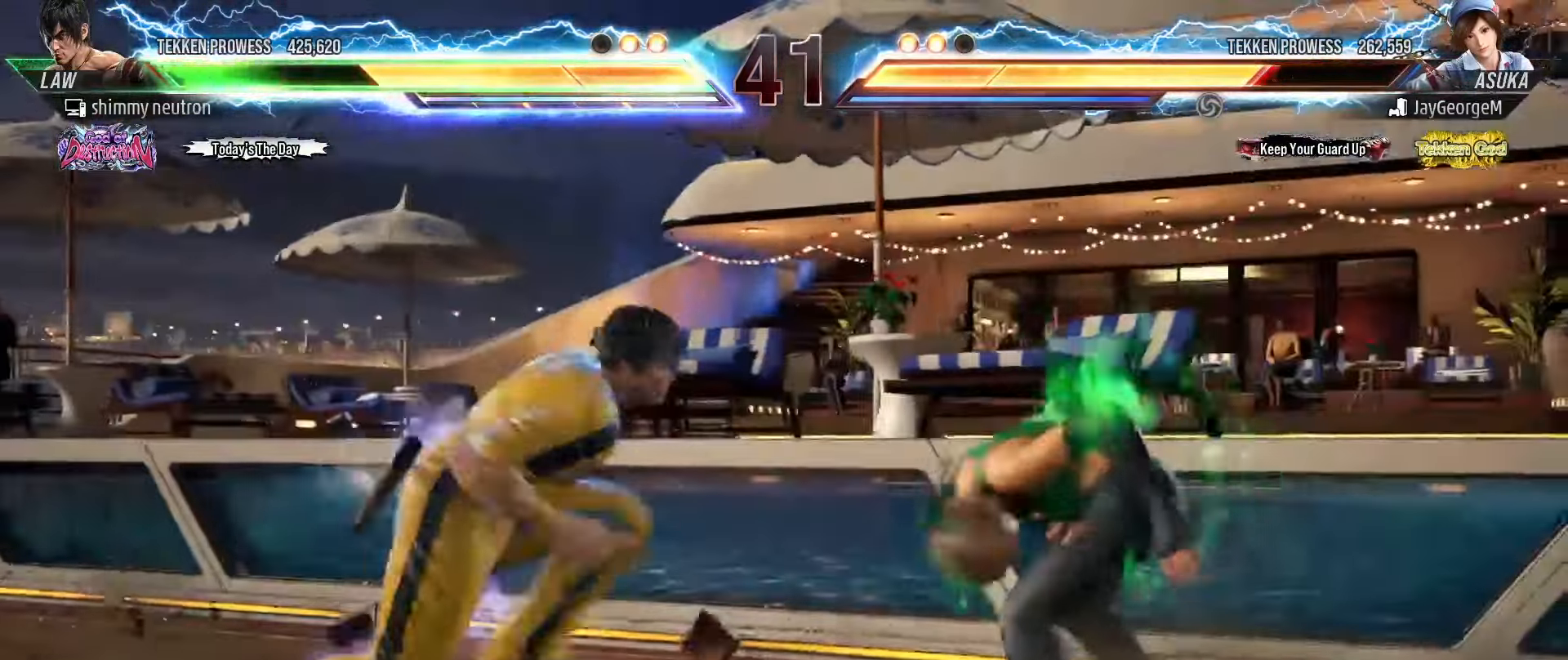
Gameplay with a controller (arcade stick); each line is a JSON object with the inputs held at the frame after it (dt_ms = milliseconds from this image to that frame). "events" lists button and stick changes between this image and that frame as [ms after this image, input, new state], when the widget could be followed in between. Not read: L3 R3.
{"dt_ms": 500, "buttons": [], "left_stick": "center", "events": [[17, "CROSS", "up"], [67, "CROSS", "down"], [133, "CROSS", "up"], [183, "CROSS", "down"], [267, "CROSS", "up"], [367, "left_stick", "center"]]}
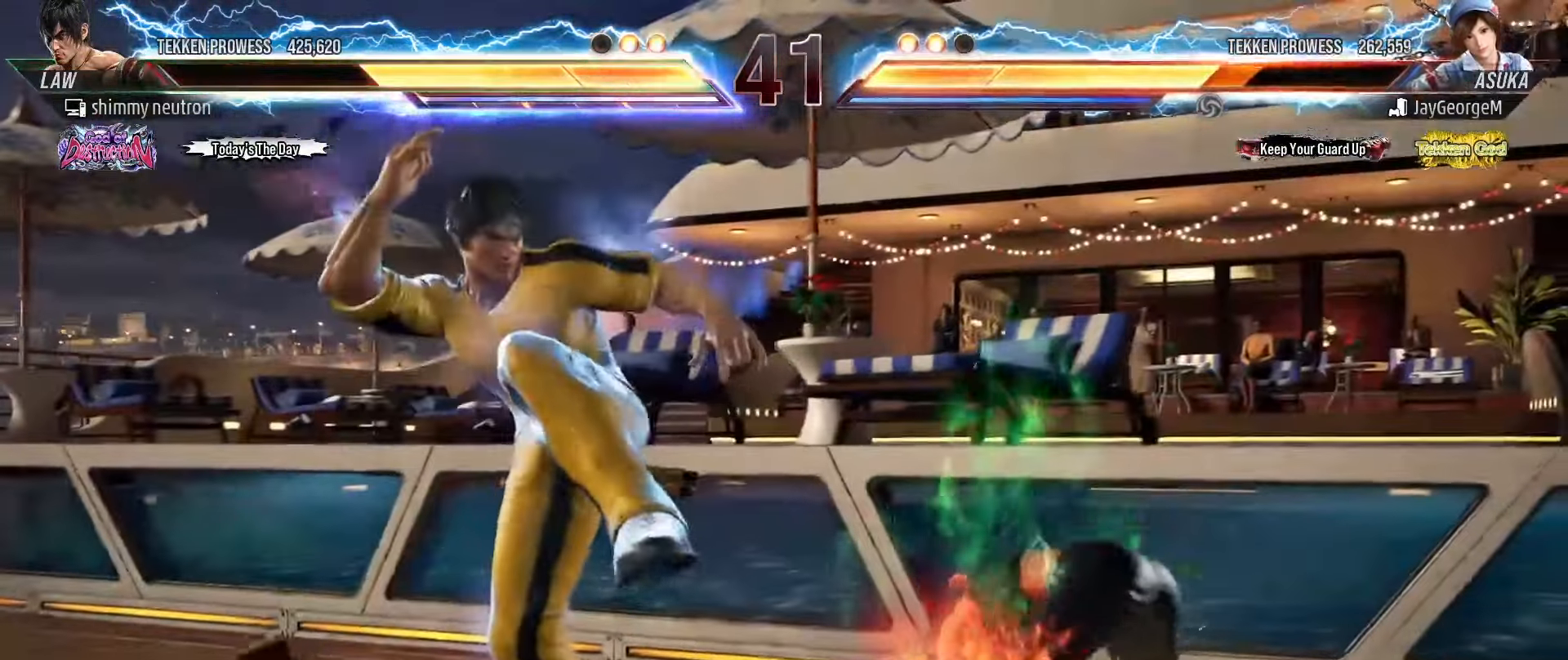
{"dt_ms": 500, "buttons": ["SQUARE", "TRIANGLE"], "left_stick": "down-left", "events": [[133, "left_stick", "down-left"], [167, "CROSS", "down"], [217, "CROSS", "up"], [233, "CROSS", "down"], [383, "CROSS", "up"], [400, "TRIANGLE", "down"], [450, "SQUARE", "down"]]}
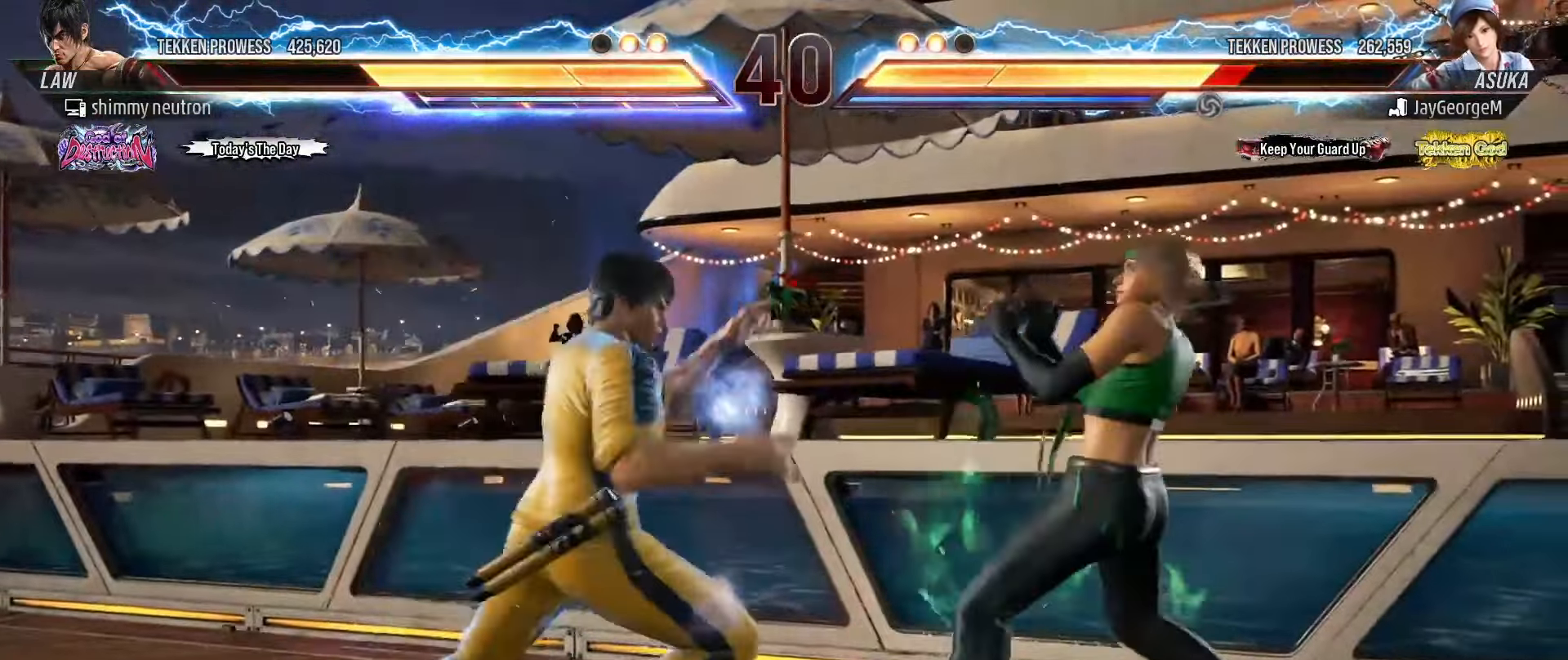
{"dt_ms": 500, "buttons": [], "left_stick": "right", "events": [[17, "SQUARE", "up"], [17, "TRIANGLE", "up"], [67, "left_stick", "center"], [100, "TRIANGLE", "down"], [133, "TRIANGLE", "up"], [500, "left_stick", "right"]]}
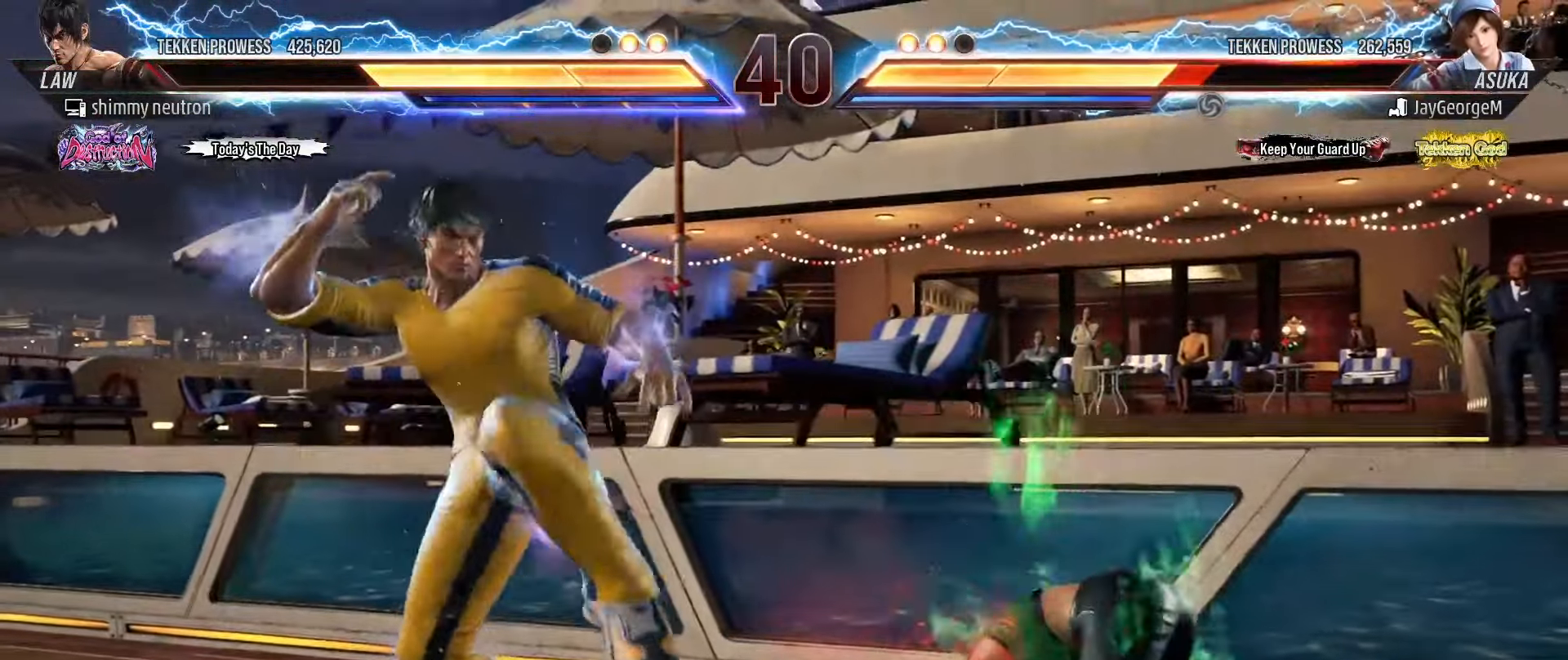
{"dt_ms": 500, "buttons": [], "left_stick": "down-right", "events": [[83, "left_stick", "center"], [133, "left_stick", "right"], [183, "left_stick", "down"], [467, "left_stick", "down-right"]]}
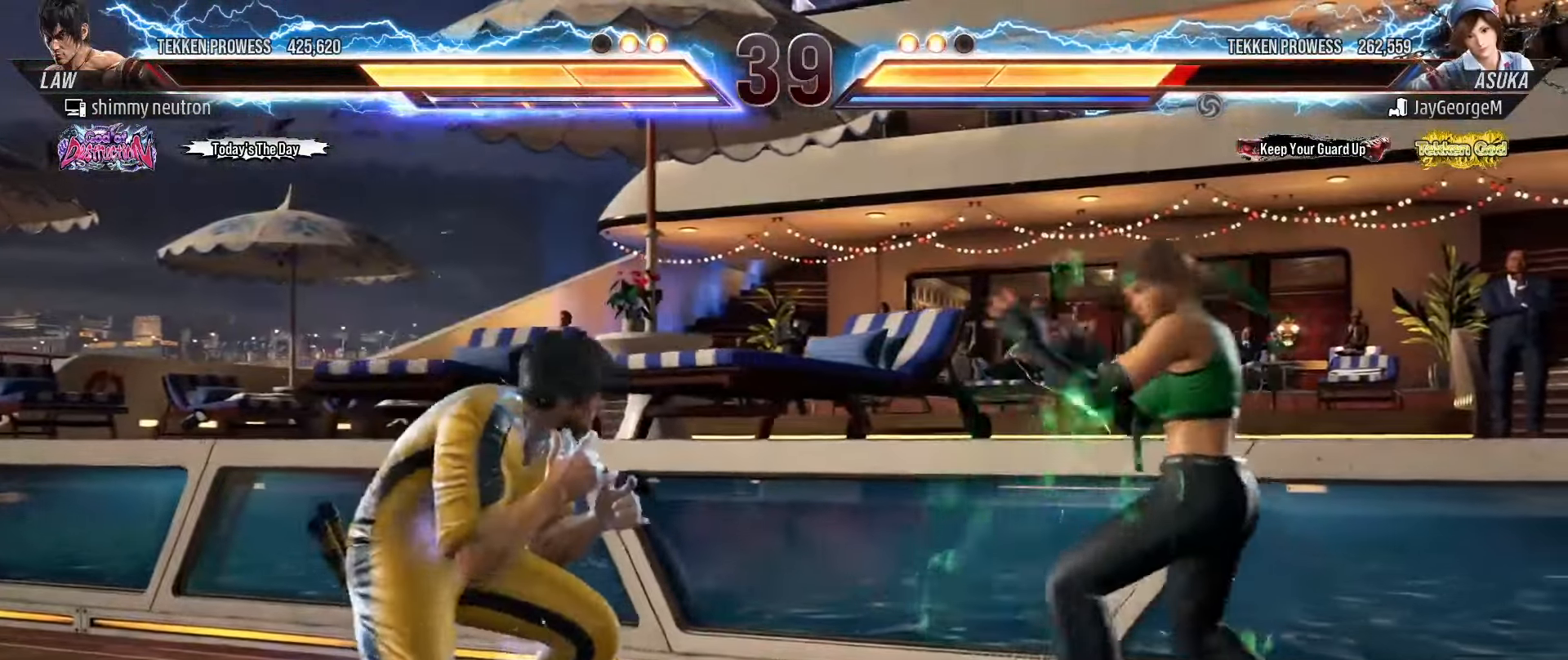
{"dt_ms": 500, "buttons": [], "left_stick": "center", "events": [[83, "left_stick", "down"], [283, "left_stick", "center"], [350, "CIRCLE", "down"], [433, "CIRCLE", "up"]]}
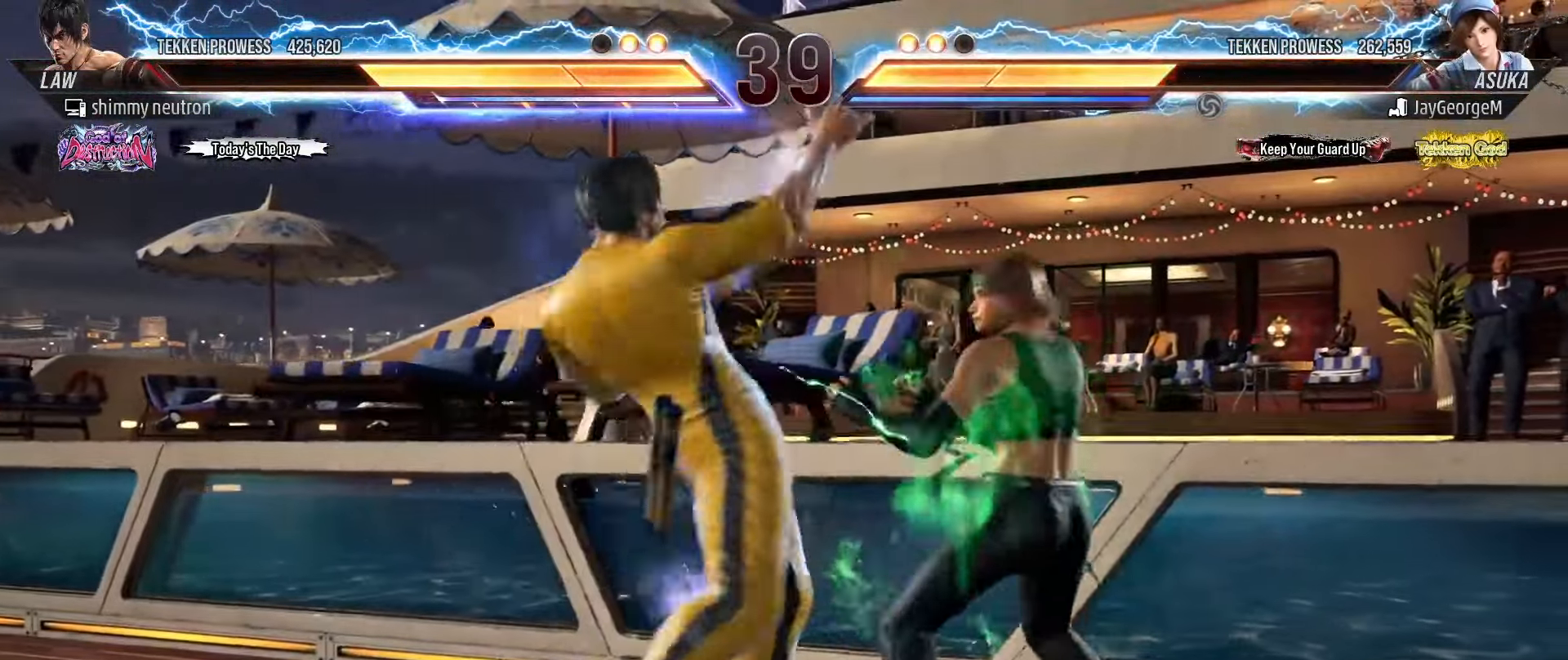
{"dt_ms": 500, "buttons": [], "left_stick": "left", "events": [[17, "left_stick", "right"], [183, "left_stick", "down-right"], [500, "left_stick", "left"]]}
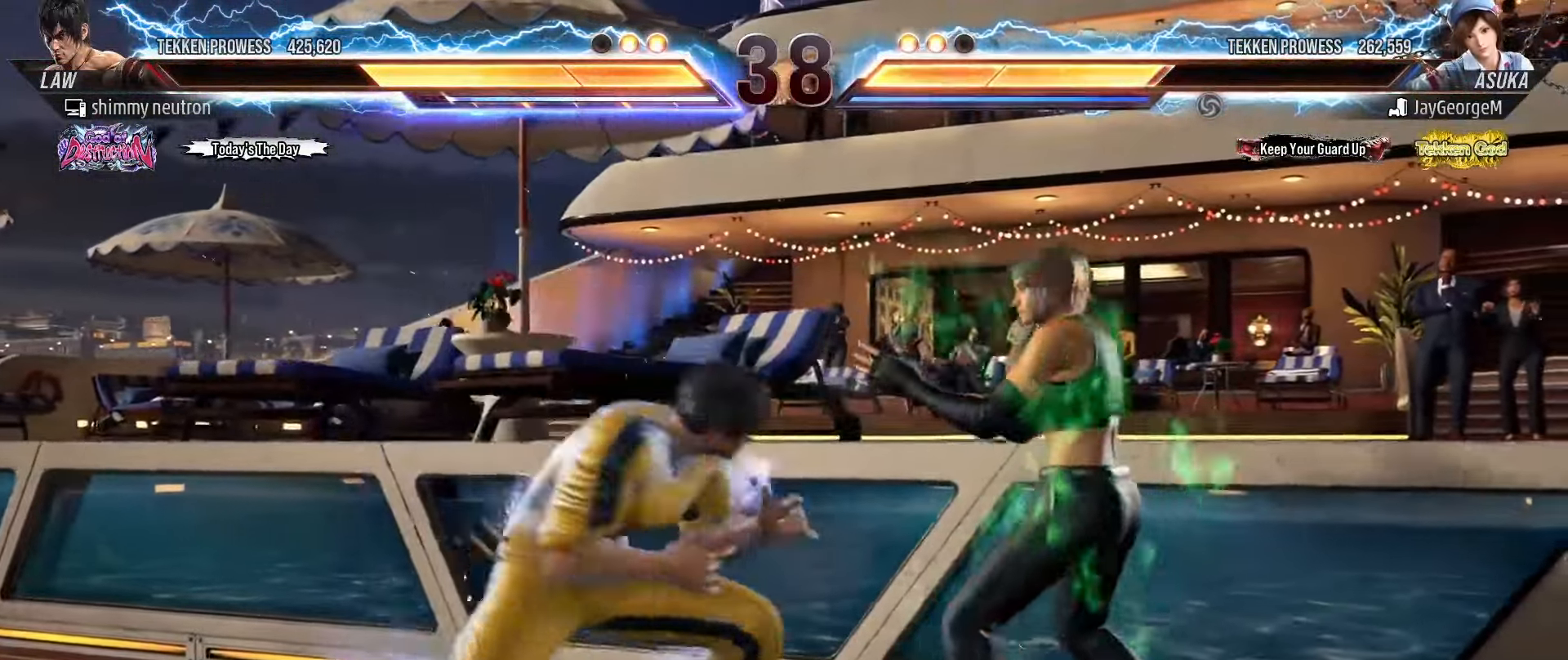
{"dt_ms": 500, "buttons": ["CROSS"], "left_stick": "right", "events": [[117, "left_stick", "center"], [167, "left_stick", "left"], [317, "left_stick", "right"], [350, "CROSS", "down"]]}
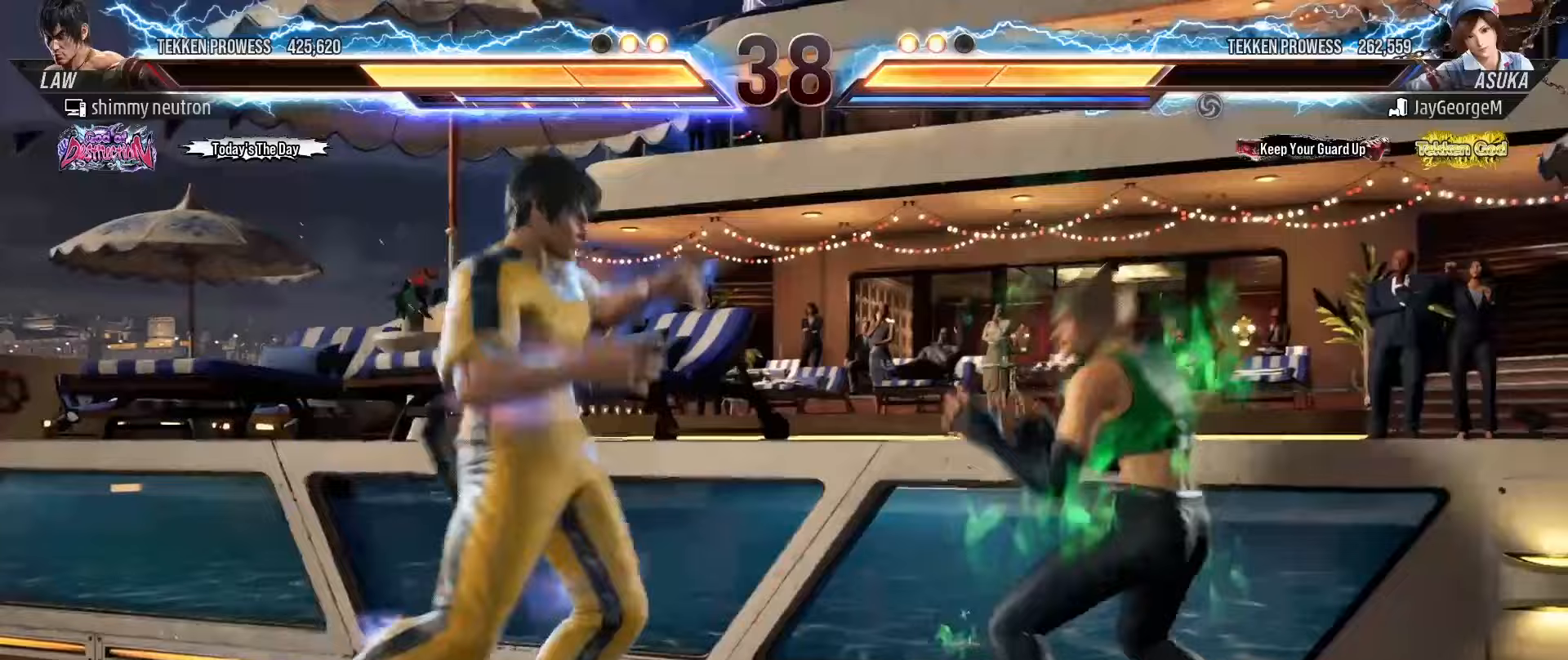
{"dt_ms": 500, "buttons": [], "left_stick": "center", "events": [[183, "CROSS", "up"], [250, "left_stick", "center"]]}
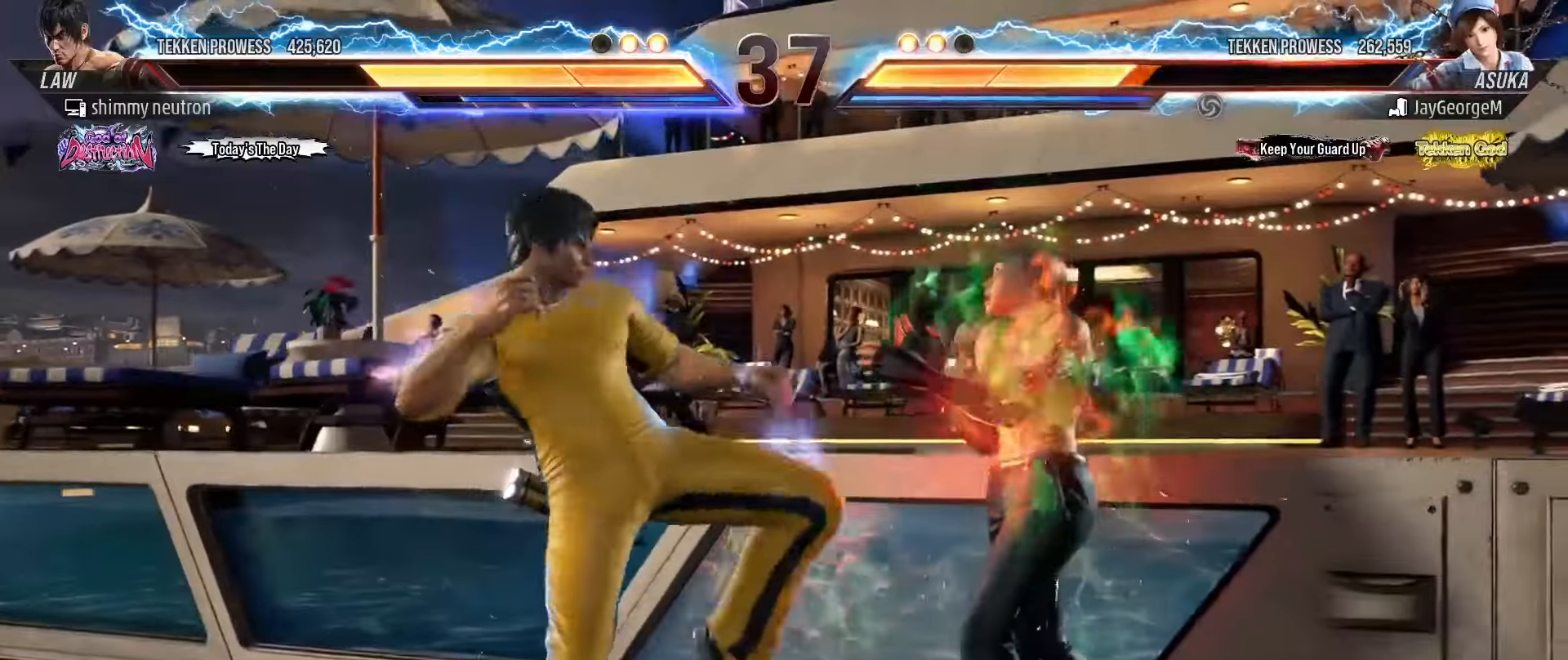
{"dt_ms": 500, "buttons": [], "left_stick": "center", "events": [[133, "SQUARE", "down"], [250, "SQUARE", "up"]]}
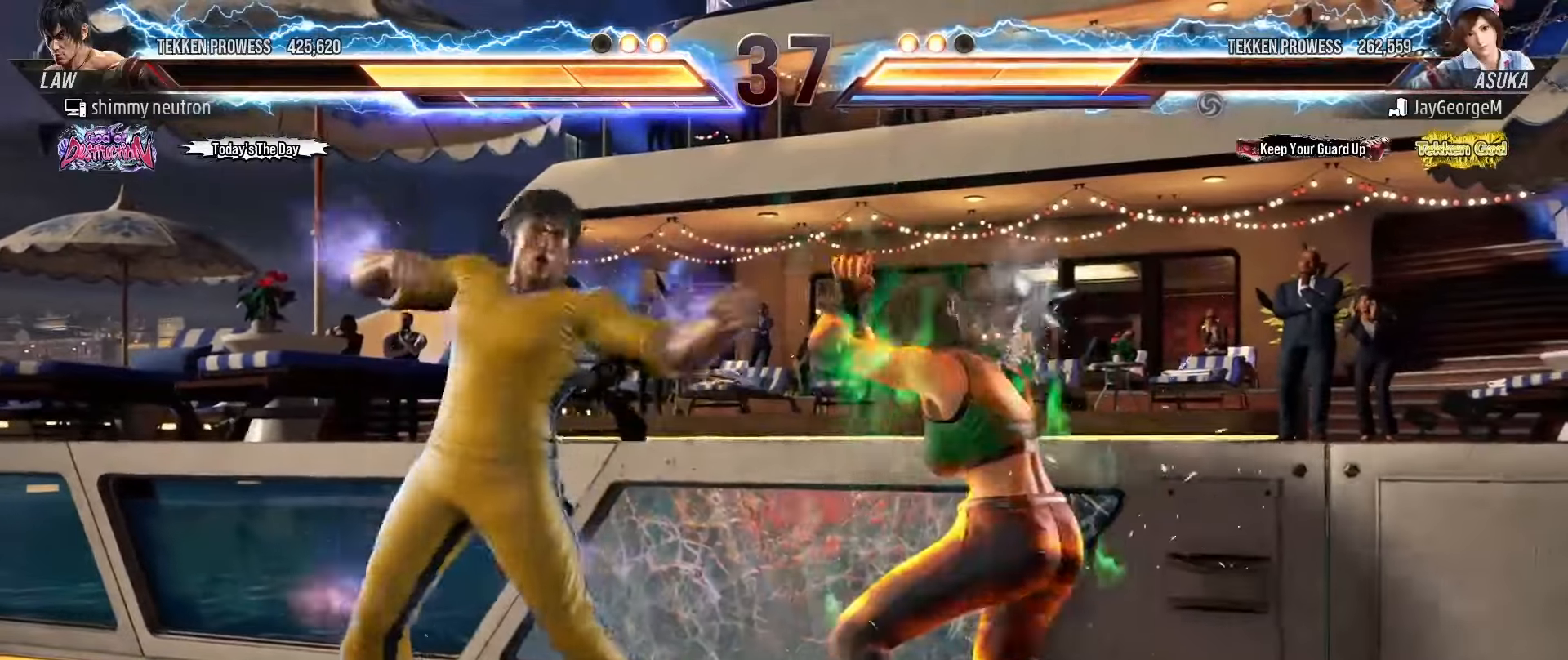
{"dt_ms": 500, "buttons": [], "left_stick": "center", "events": [[83, "SQUARE", "down"], [150, "SQUARE", "up"], [217, "SQUARE", "down"], [300, "SQUARE", "up"], [400, "SQUARE", "down"], [450, "SQUARE", "up"]]}
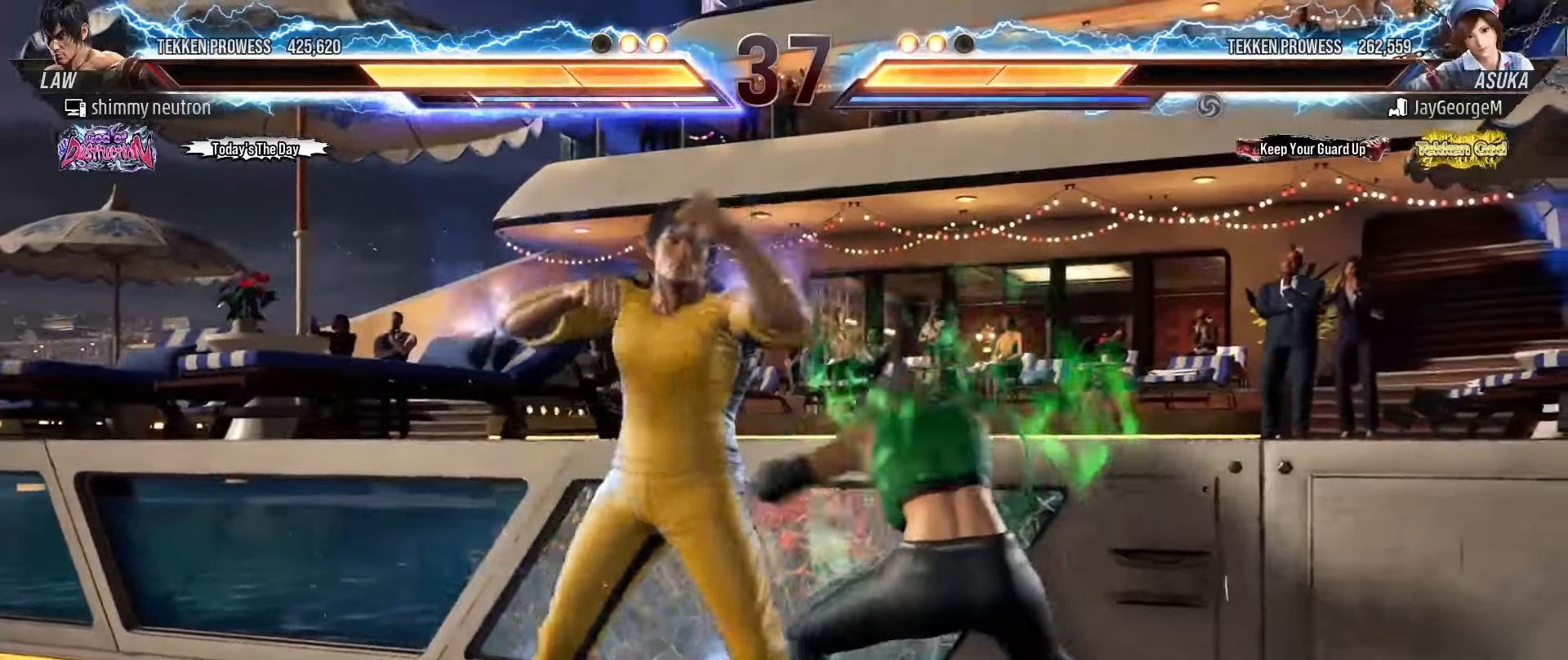
{"dt_ms": 500, "buttons": [], "left_stick": "left", "events": [[17, "SQUARE", "down"], [67, "SQUARE", "up"], [133, "SQUARE", "down"], [183, "left_stick", "right"], [200, "SQUARE", "up"], [233, "left_stick", "center"], [317, "left_stick", "left"], [417, "left_stick", "center"], [483, "left_stick", "left"]]}
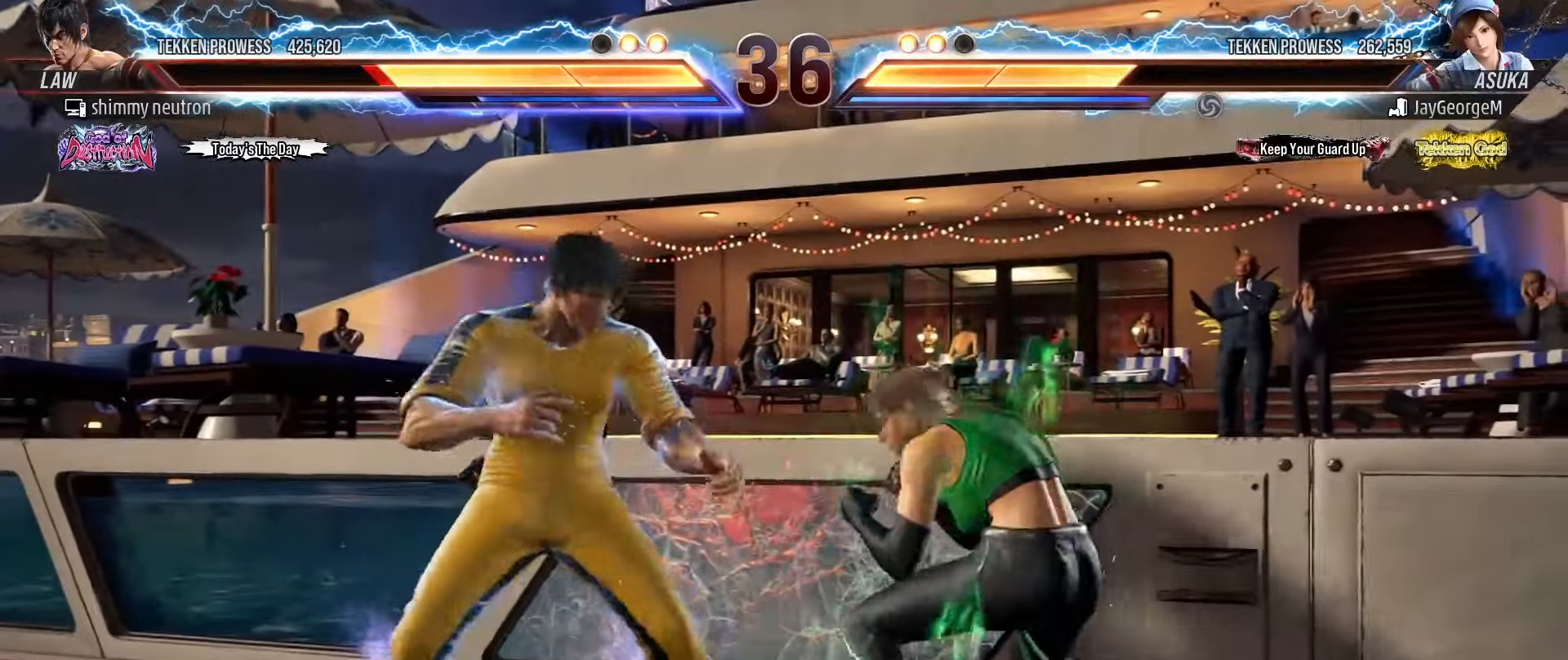
{"dt_ms": 500, "buttons": [], "left_stick": "left", "events": [[417, "left_stick", "center"], [467, "left_stick", "left"]]}
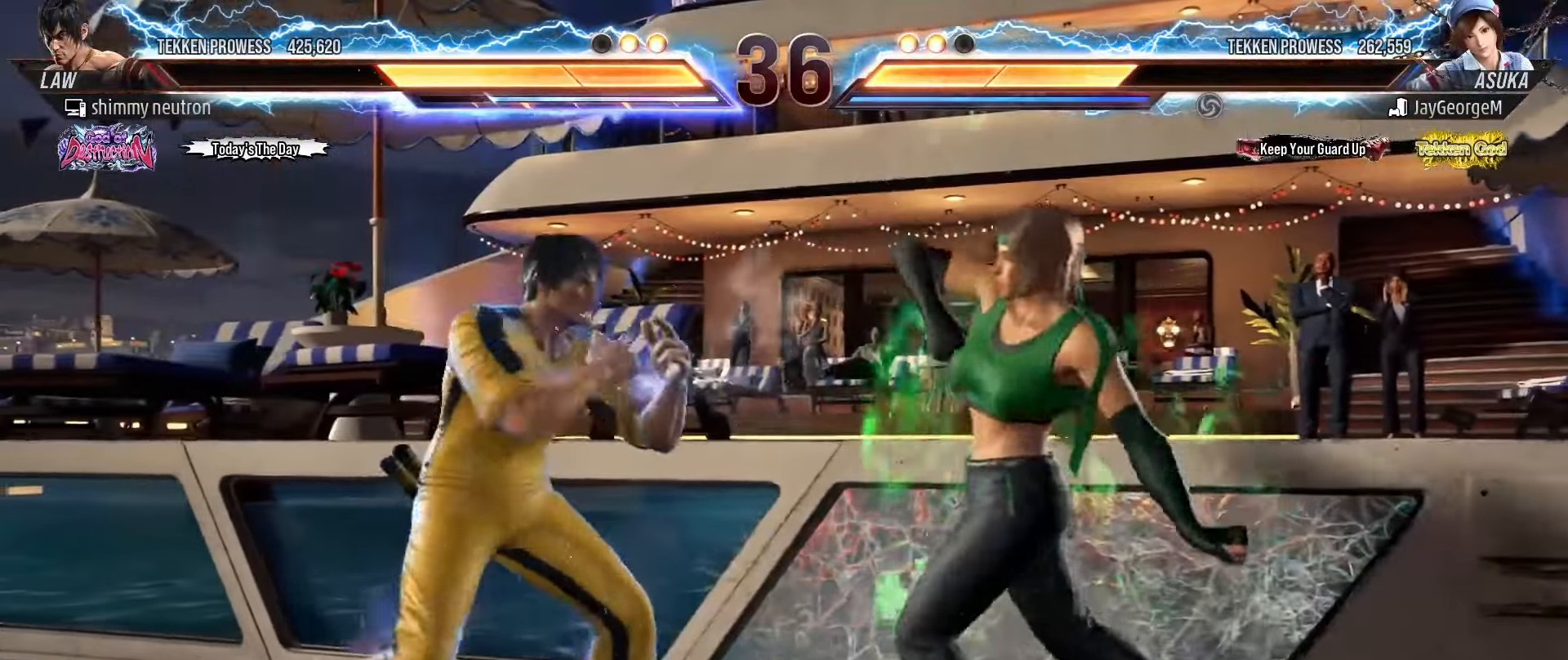
{"dt_ms": 500, "buttons": [], "left_stick": "left", "events": [[17, "left_stick", "down-left"], [200, "left_stick", "left"]]}
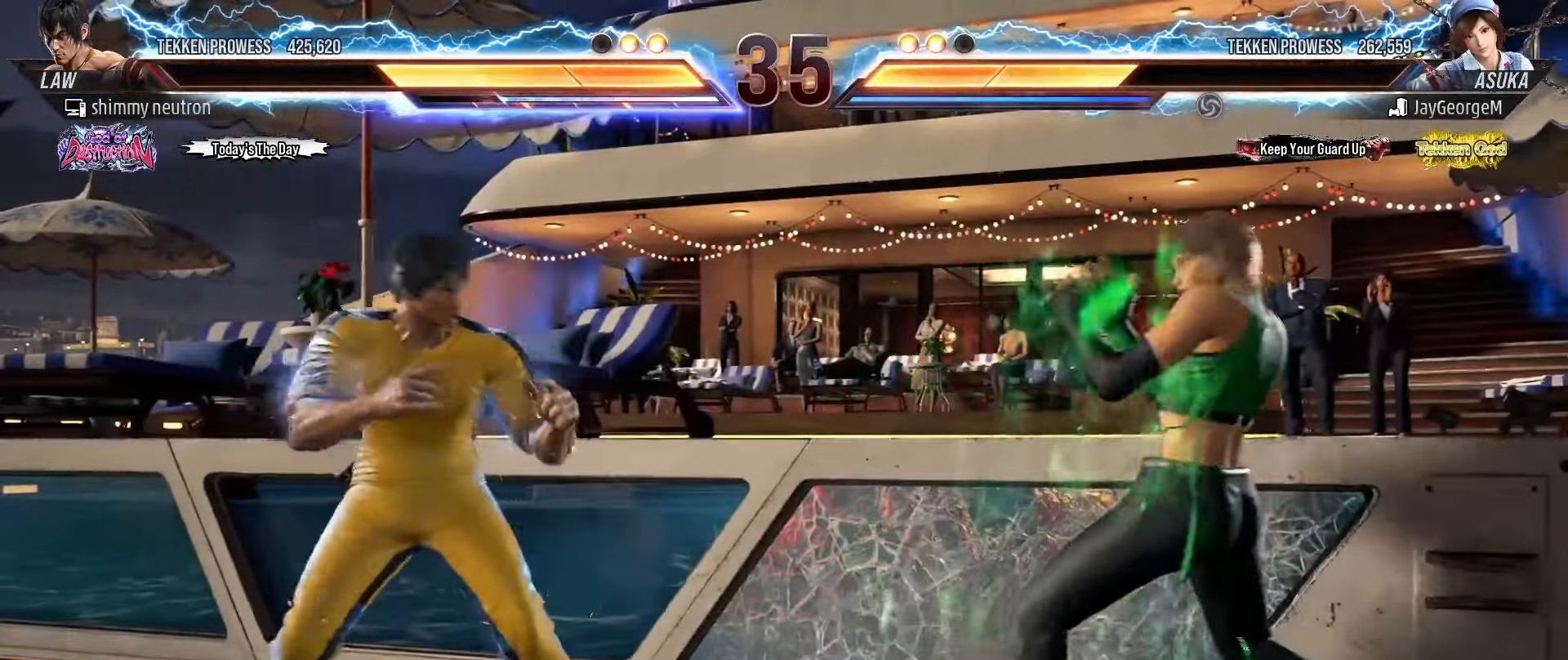
{"dt_ms": 500, "buttons": [], "left_stick": "center"}
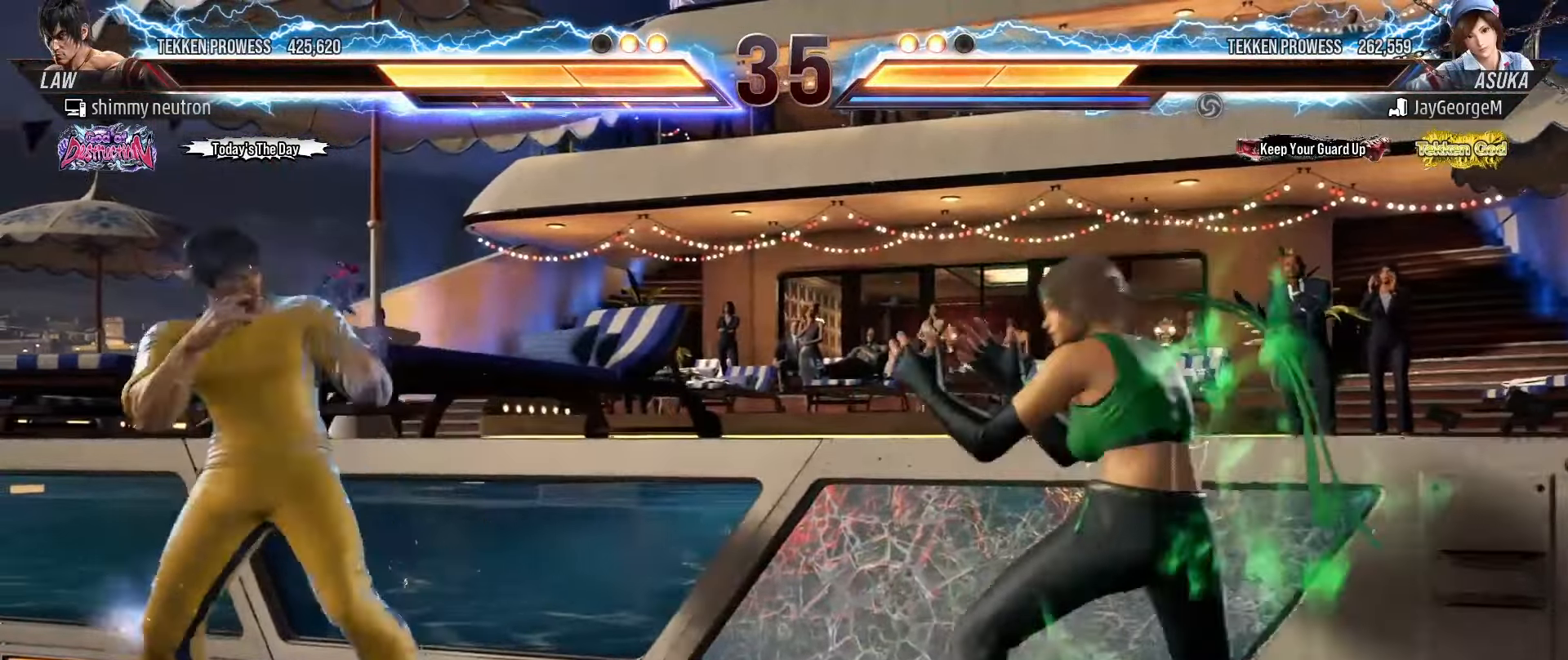
{"dt_ms": 500, "buttons": [], "left_stick": "center", "events": [[33, "left_stick", "right"], [67, "SQUARE", "down"], [100, "left_stick", "center"], [117, "SQUARE", "up"], [183, "SQUARE", "down"], [250, "SQUARE", "up"], [300, "SQUARE", "down"], [367, "SQUARE", "up"], [433, "SQUARE", "down"], [483, "SQUARE", "up"]]}
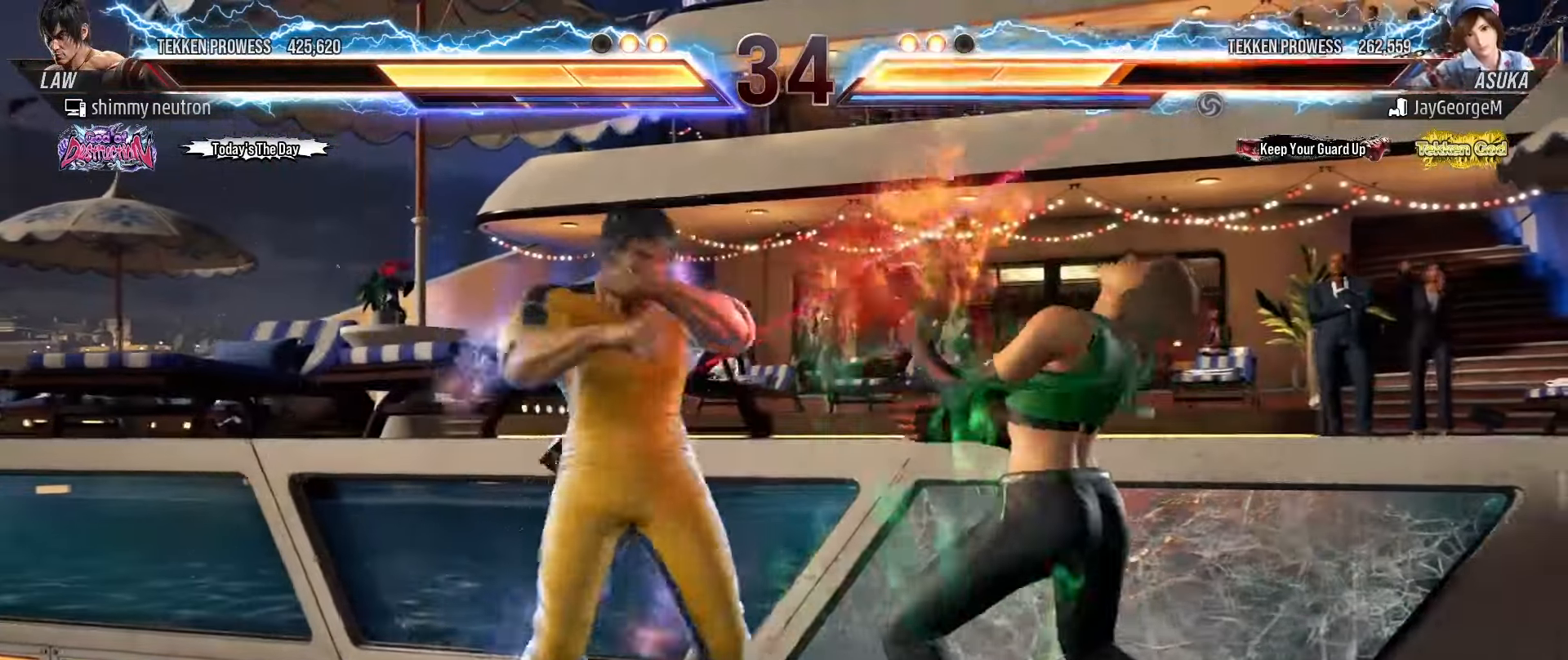
{"dt_ms": 500, "buttons": ["SQUARE"], "left_stick": "right", "events": [[33, "left_stick", "right"], [50, "SQUARE", "down"], [117, "SQUARE", "up"], [183, "SQUARE", "down"], [250, "SQUARE", "up"], [300, "SQUARE", "down"]]}
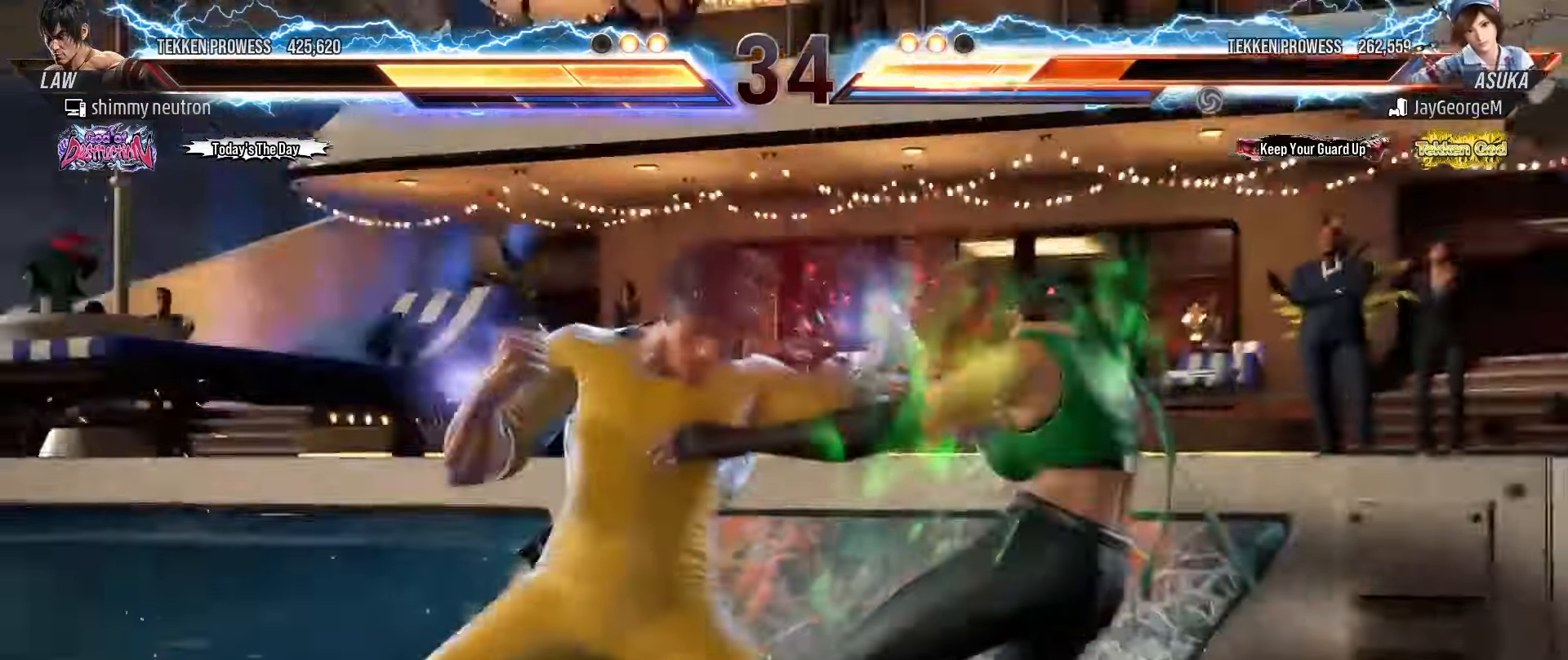
{"dt_ms": 500, "buttons": ["SQUARE"], "left_stick": "right", "events": []}
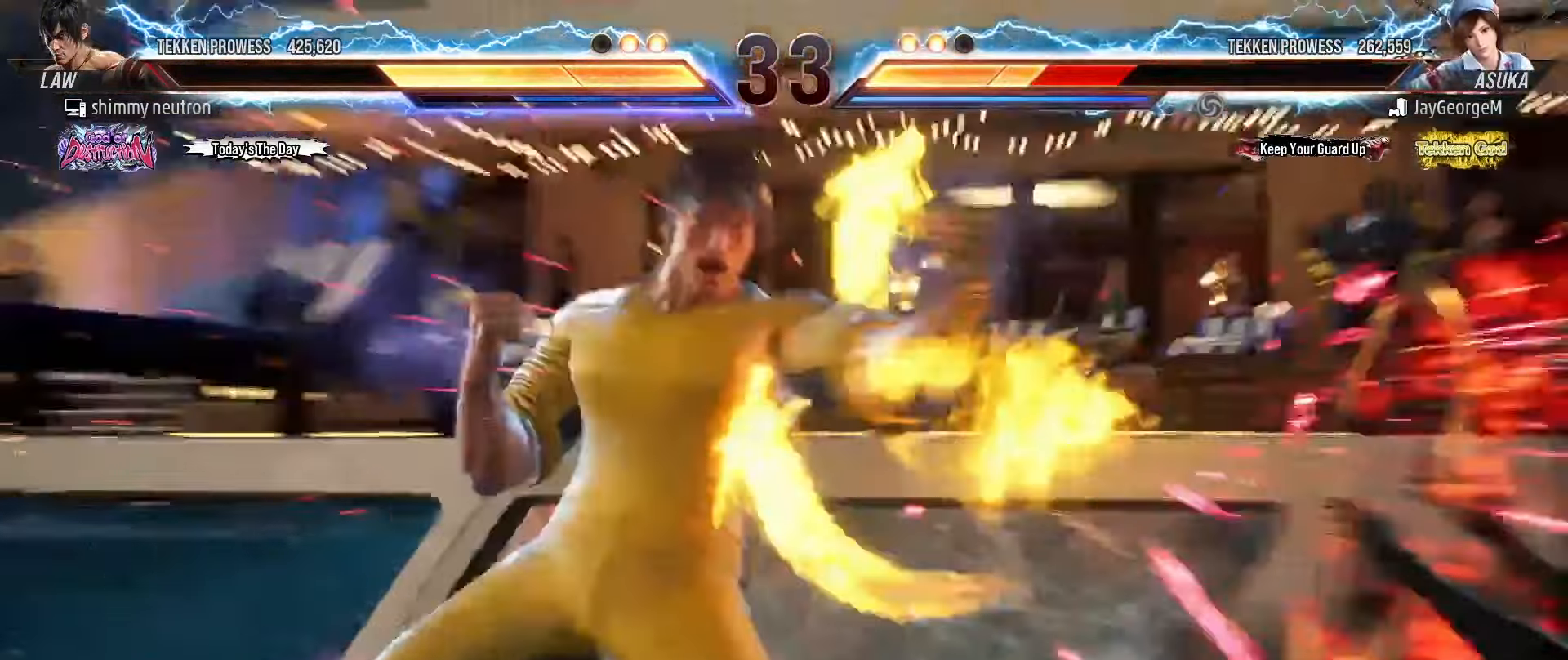
{"dt_ms": 500, "buttons": [], "left_stick": "center", "events": [[17, "left_stick", "center"], [50, "SQUARE", "up"], [317, "left_stick", "up"], [400, "left_stick", "center"]]}
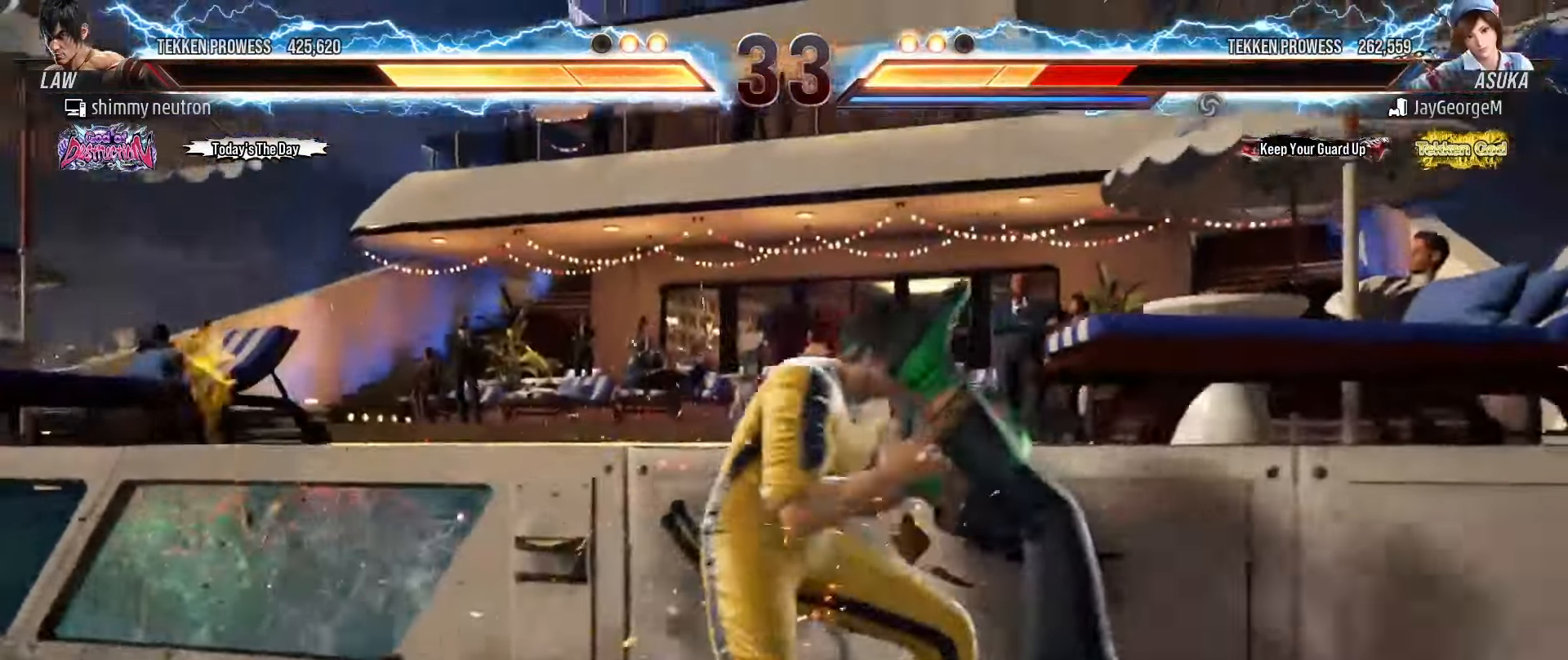
{"dt_ms": 500, "buttons": ["CROSS", "CIRCLE"], "left_stick": "center", "events": [[50, "CIRCLE", "down"], [167, "CIRCLE", "up"], [167, "CROSS", "down"], [267, "CIRCLE", "down"], [267, "CROSS", "up"], [350, "CROSS", "down"], [367, "CIRCLE", "up"], [433, "CIRCLE", "down"], [433, "CROSS", "up"], [500, "CROSS", "down"]]}
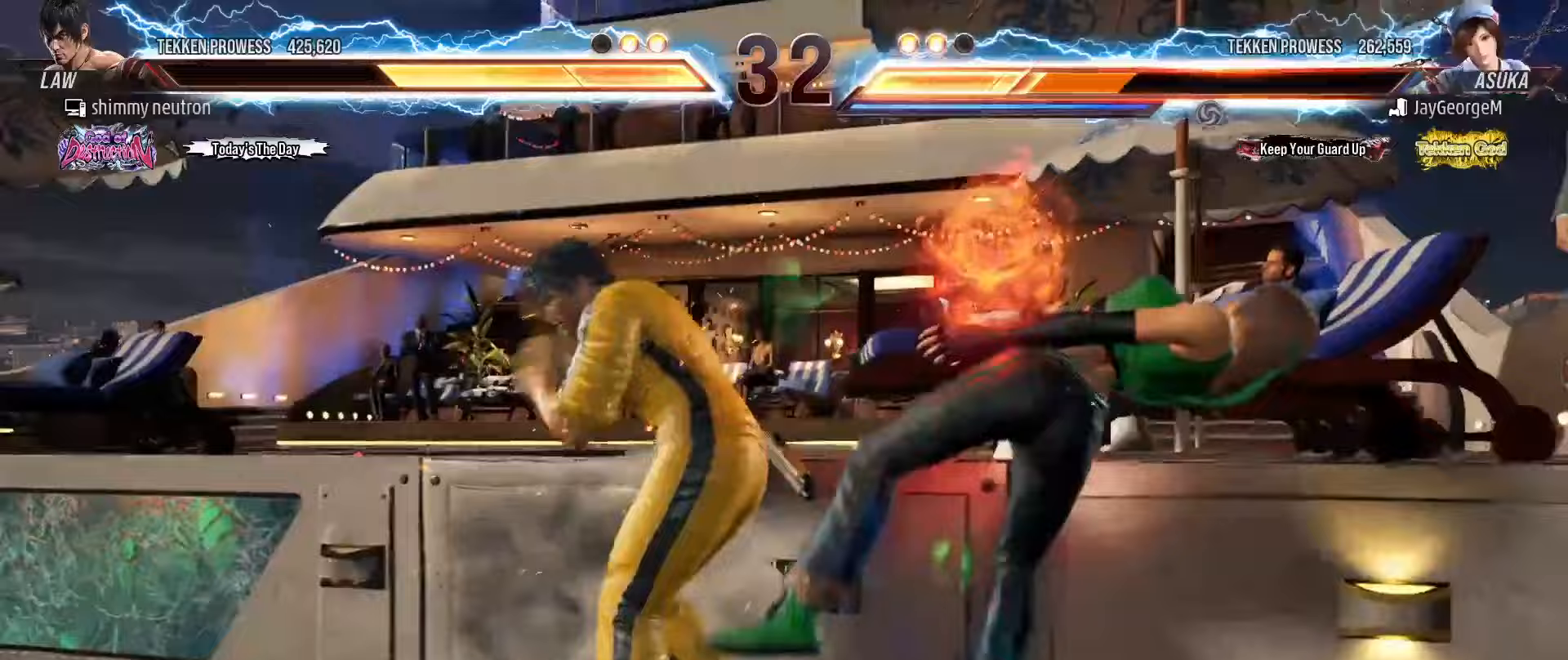
{"dt_ms": 500, "buttons": [], "left_stick": "right", "events": [[33, "CIRCLE", "up"], [83, "CIRCLE", "down"], [100, "CROSS", "up"], [167, "CIRCLE", "up"], [167, "CROSS", "down"], [233, "CIRCLE", "down"], [250, "CROSS", "up"], [317, "CIRCLE", "up"], [367, "left_stick", "right"]]}
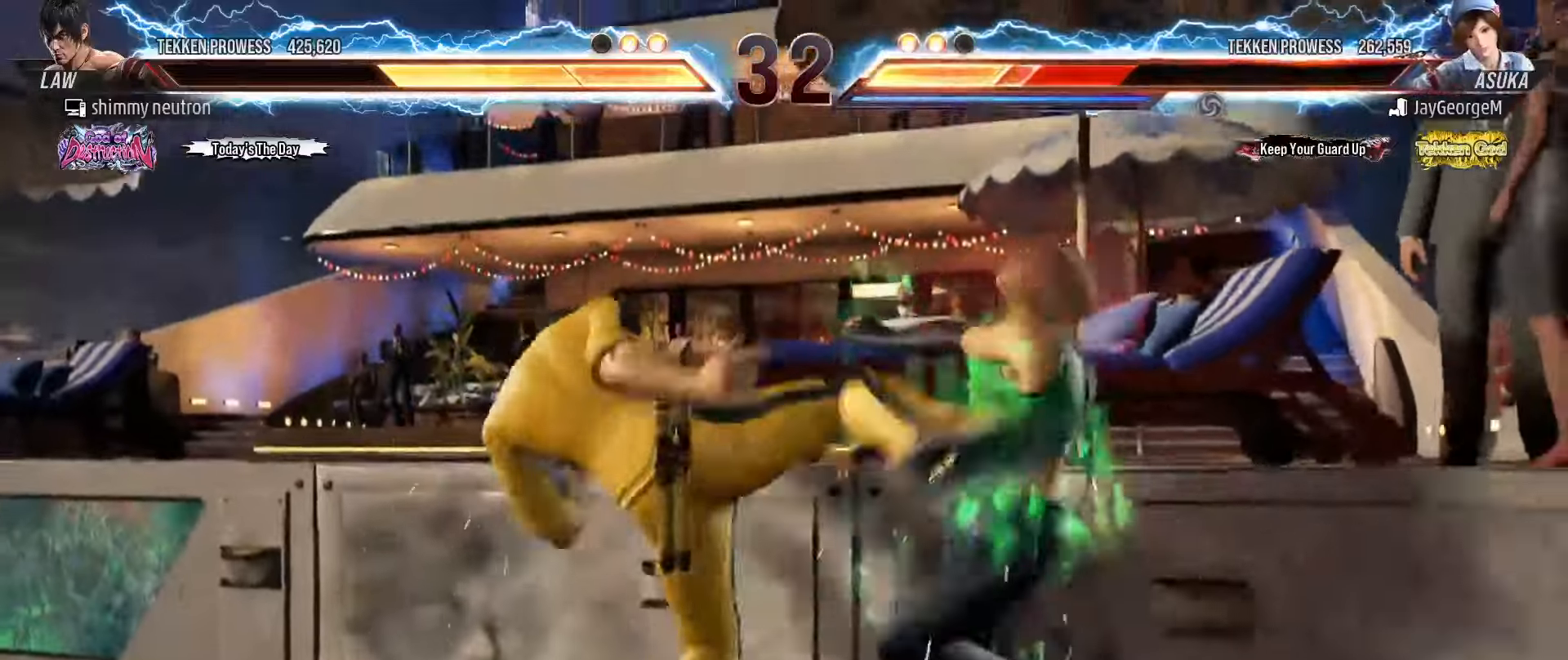
{"dt_ms": 500, "buttons": ["R1"], "left_stick": "center", "events": [[217, "R1", "down"], [217, "left_stick", "center"], [267, "R1", "up"], [317, "R1", "down"], [367, "R1", "up"], [433, "R1", "down"]]}
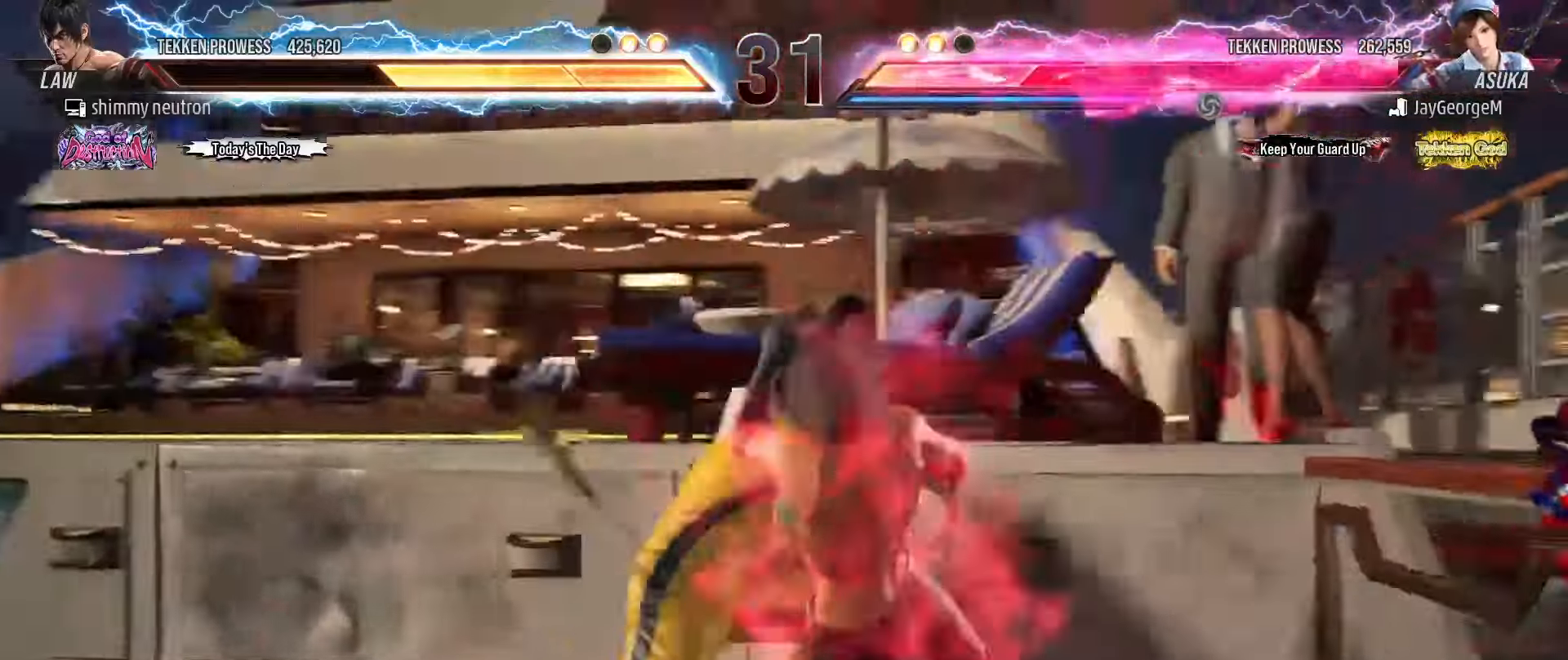
{"dt_ms": 500, "buttons": [], "left_stick": "right", "events": [[67, "R1", "up"], [483, "left_stick", "right"]]}
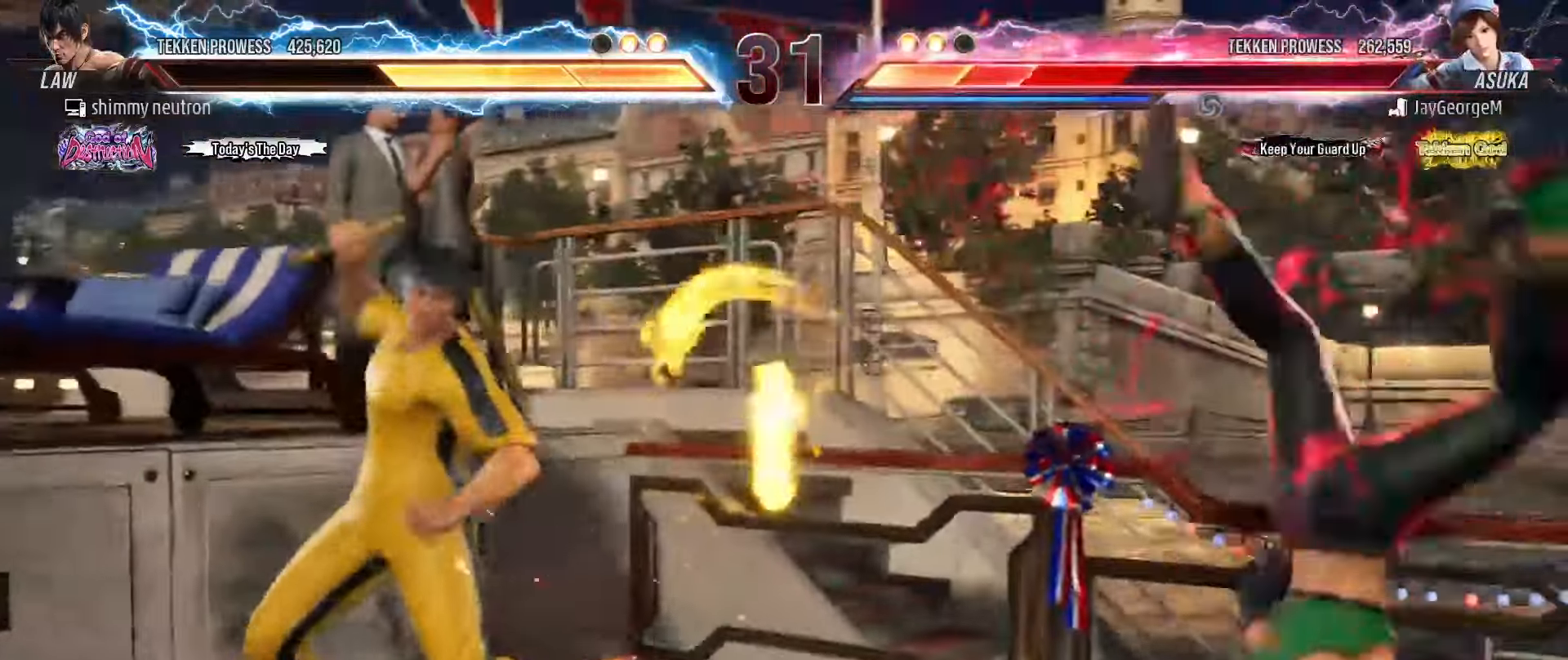
{"dt_ms": 500, "buttons": [], "left_stick": "down", "events": [[383, "left_stick", "down"]]}
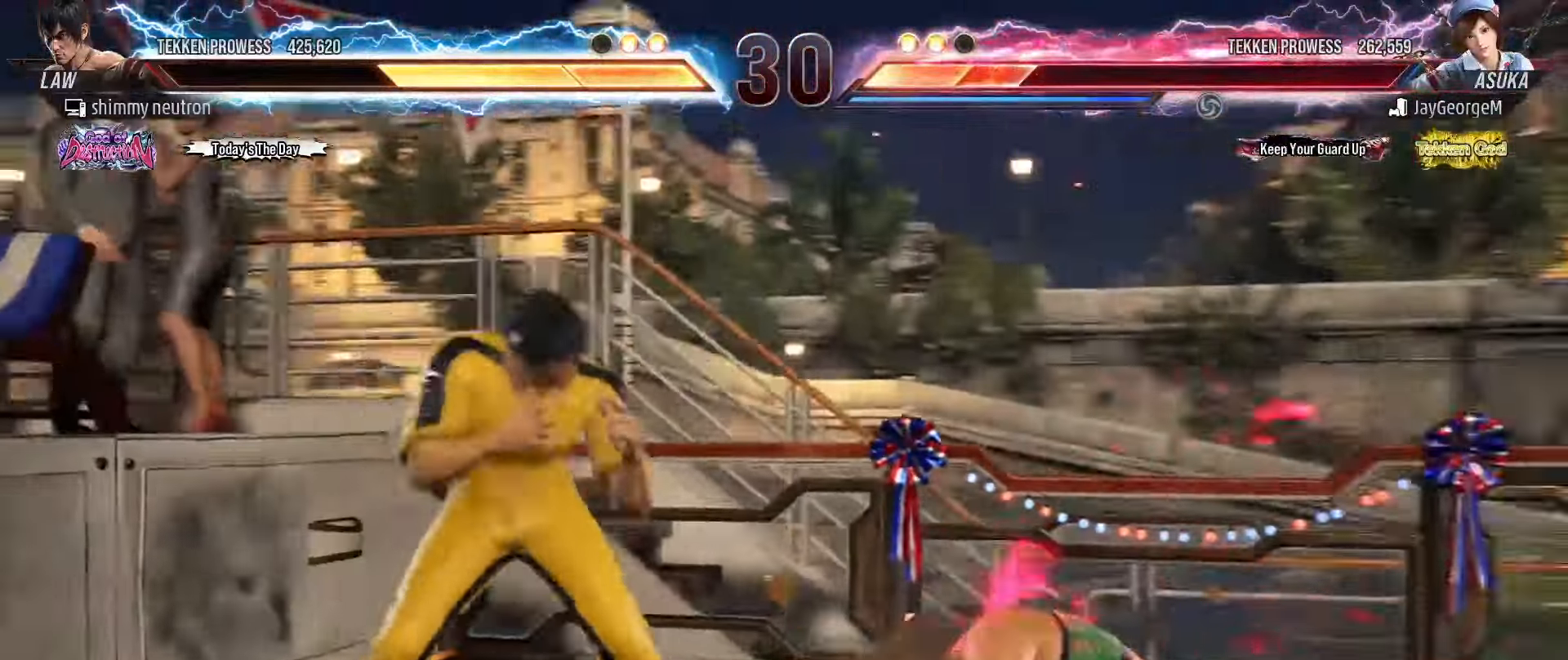
{"dt_ms": 500, "buttons": [], "left_stick": "down-right", "events": [[117, "left_stick", "down-right"]]}
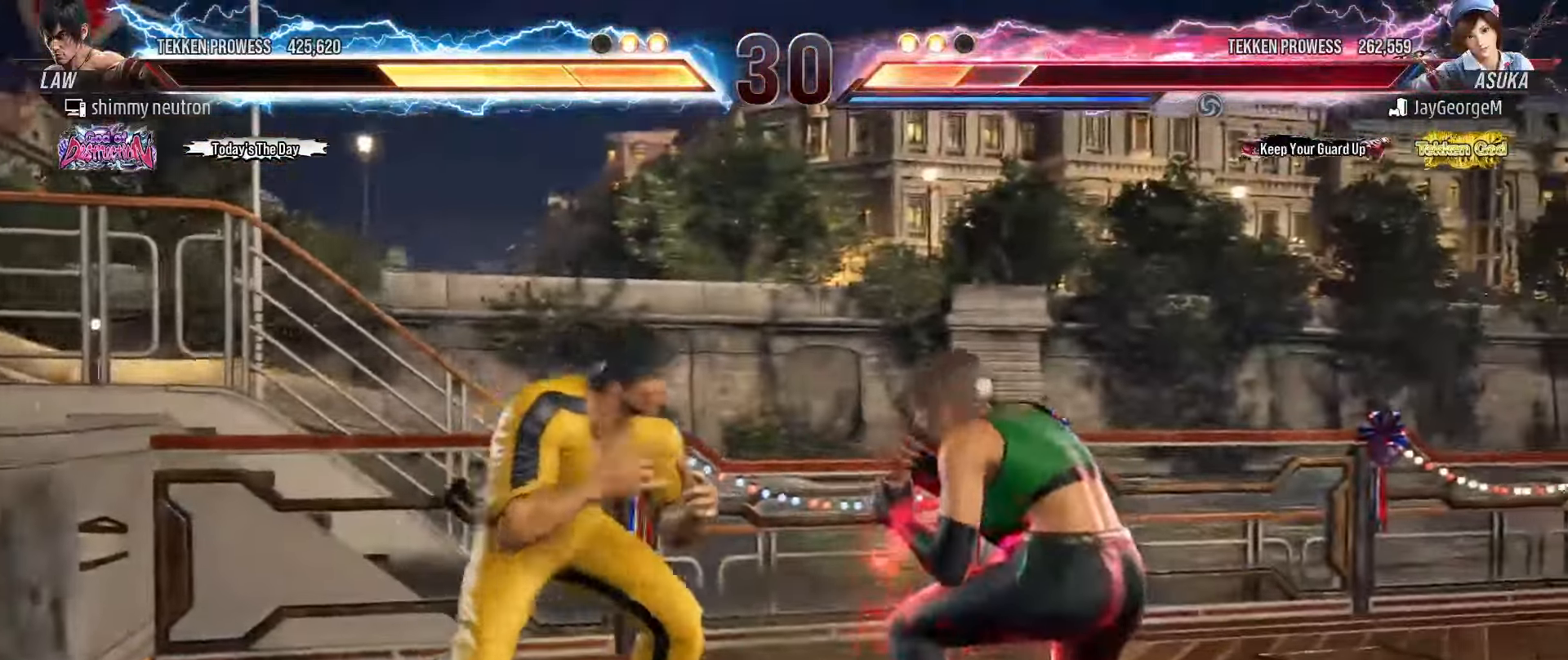
{"dt_ms": 1000, "buttons": [], "left_stick": "left"}
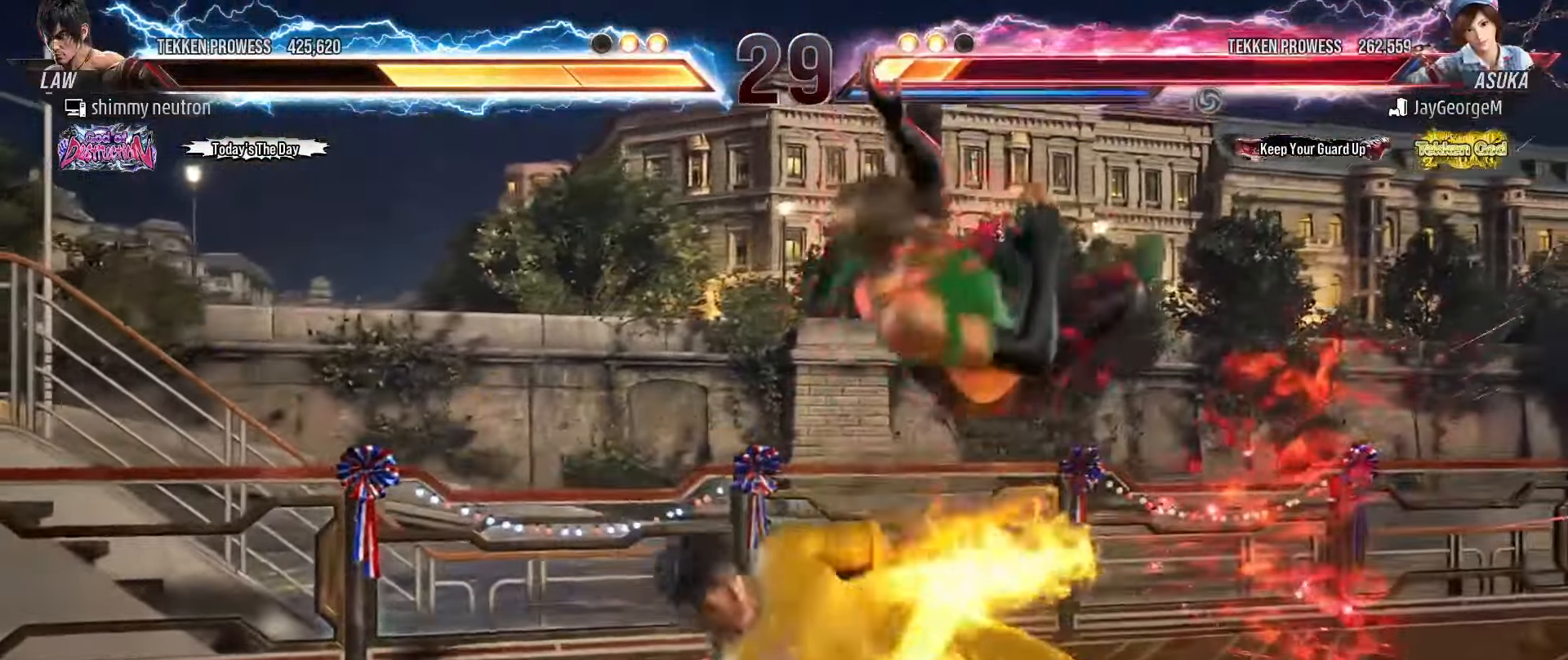
{"dt_ms": 500, "buttons": [], "left_stick": "left", "events": []}
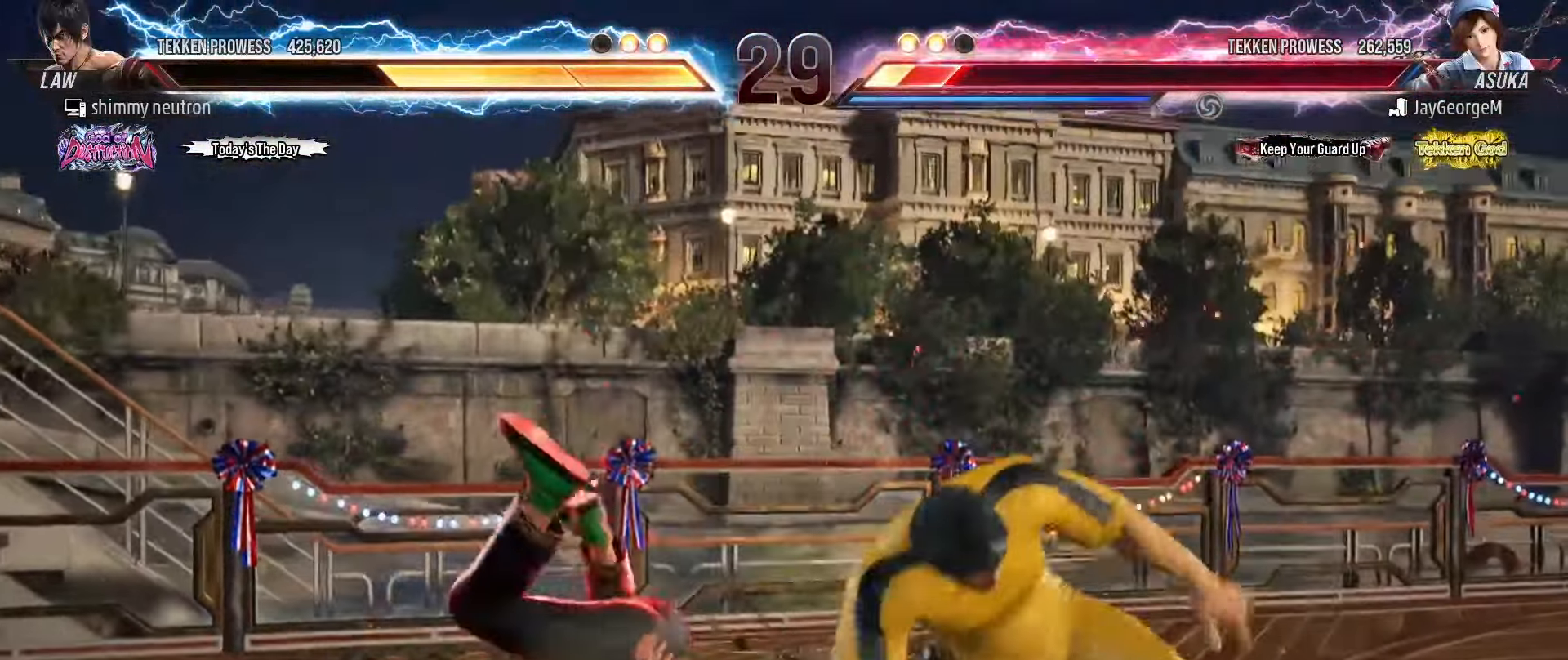
{"dt_ms": 500, "buttons": ["SQUARE", "TRIANGLE"], "left_stick": "center", "events": [[183, "left_stick", "center"], [233, "R1", "down"], [283, "R1", "up"], [317, "R1", "down"], [367, "R1", "up"], [400, "R1", "down"], [417, "SQUARE", "down"], [417, "TRIANGLE", "down"], [483, "R1", "up"]]}
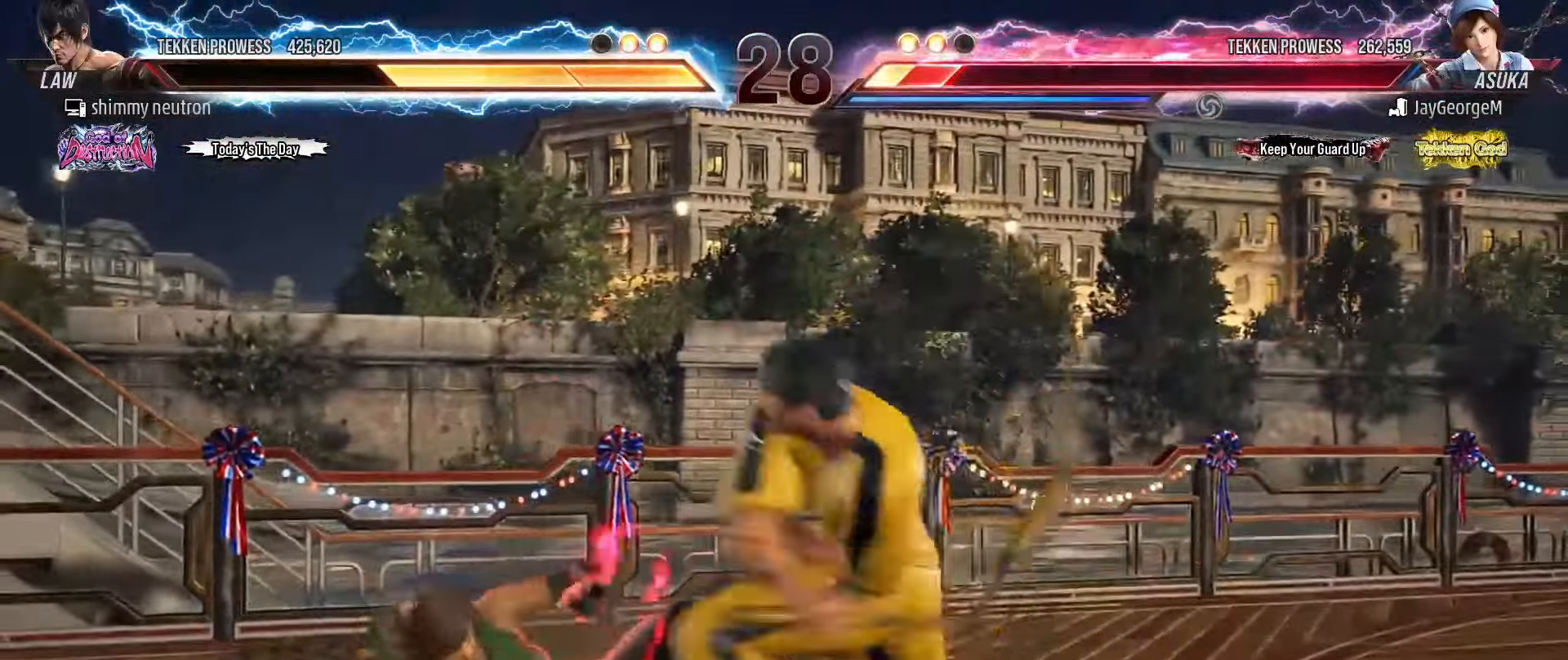
{"dt_ms": 500, "buttons": [], "left_stick": "center", "events": [[17, "TRIANGLE", "up"], [33, "SQUARE", "up"]]}